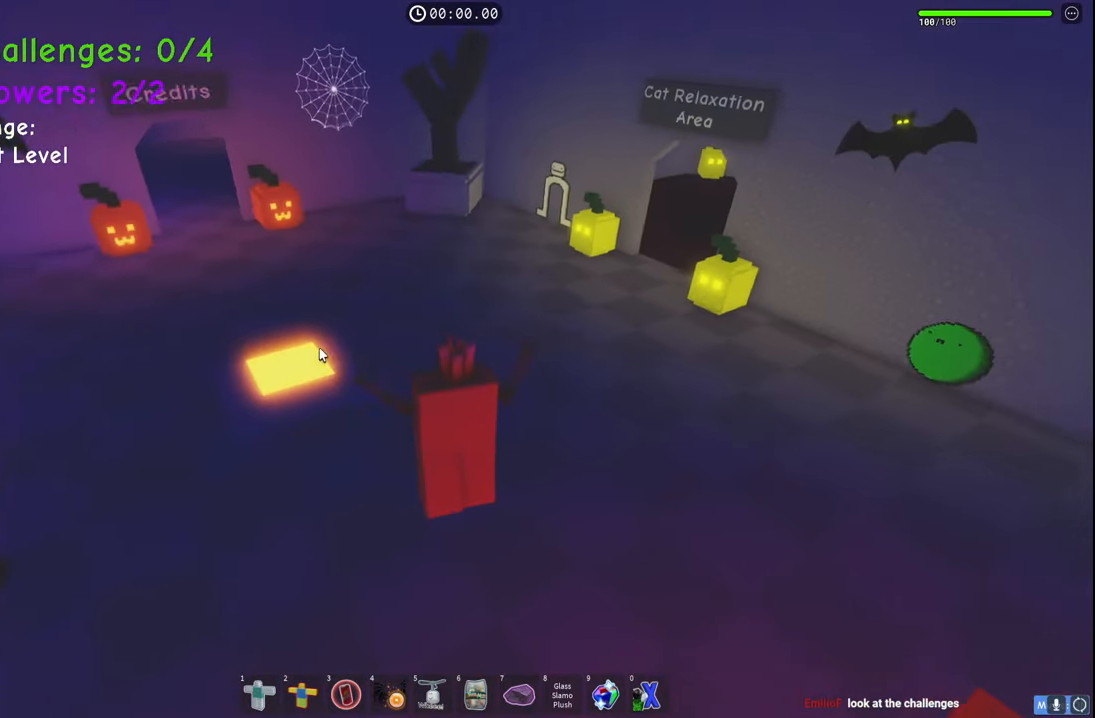
Gameplay with keyboard; each line is a JSON object with the keys held at the frame after it. "events" lists presses ("down") and releases ("up") of "a", "ctrl", "d", "e", "q", "s", "shift", "space" and "w" between this image and that frame as [ms after this image, input, new state], when the widget could be followed in between. No other keys are recorded. Mouse input is not recorded.
{"keys": ["a", "space", "w"], "events": [[333, "a", "down"]]}
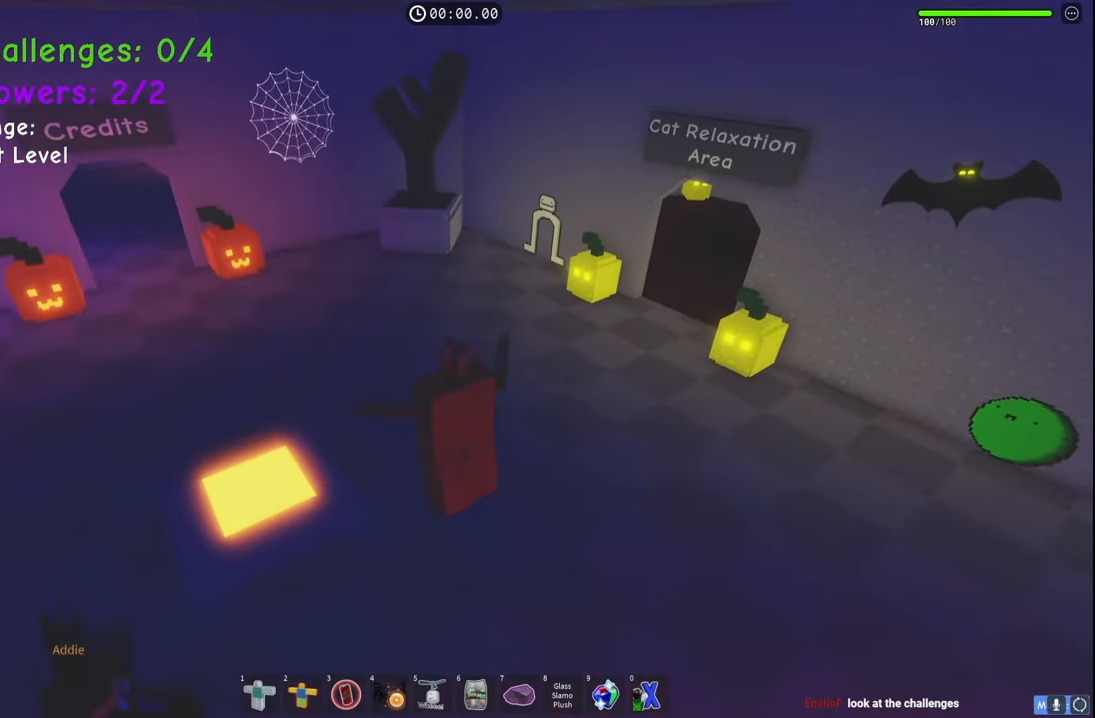
{"keys": ["a", "space", "w"], "events": [[17, "a", "up"], [233, "a", "down"]]}
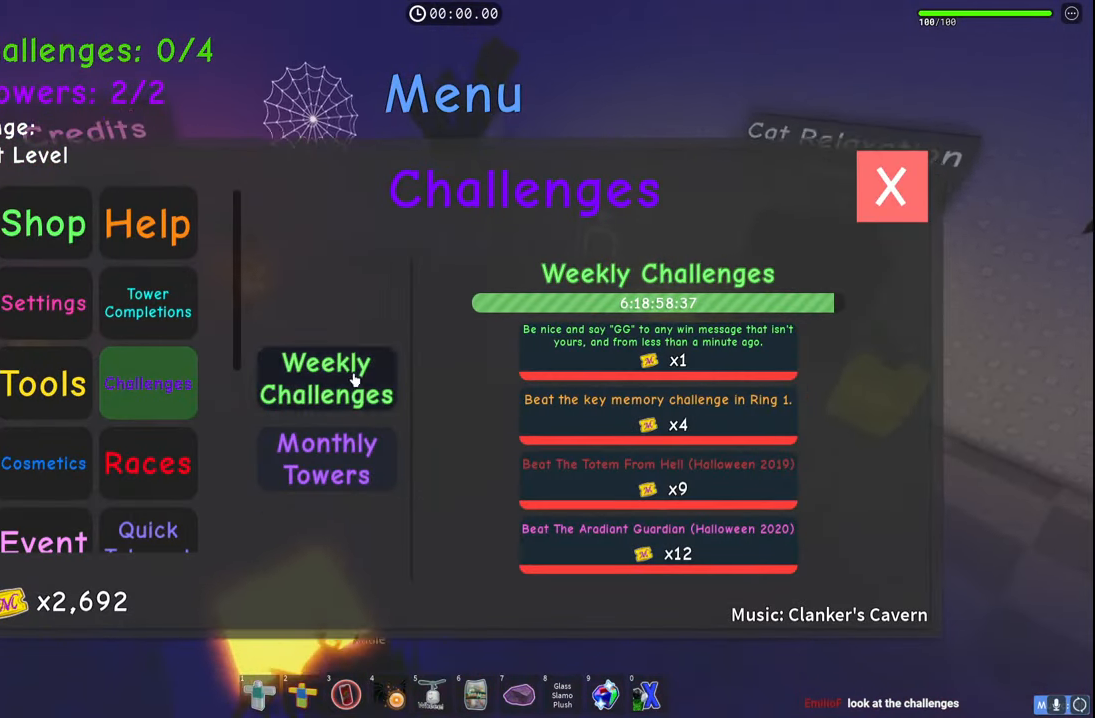
{"keys": ["a", "w"], "events": [[267, "space", "up"]]}
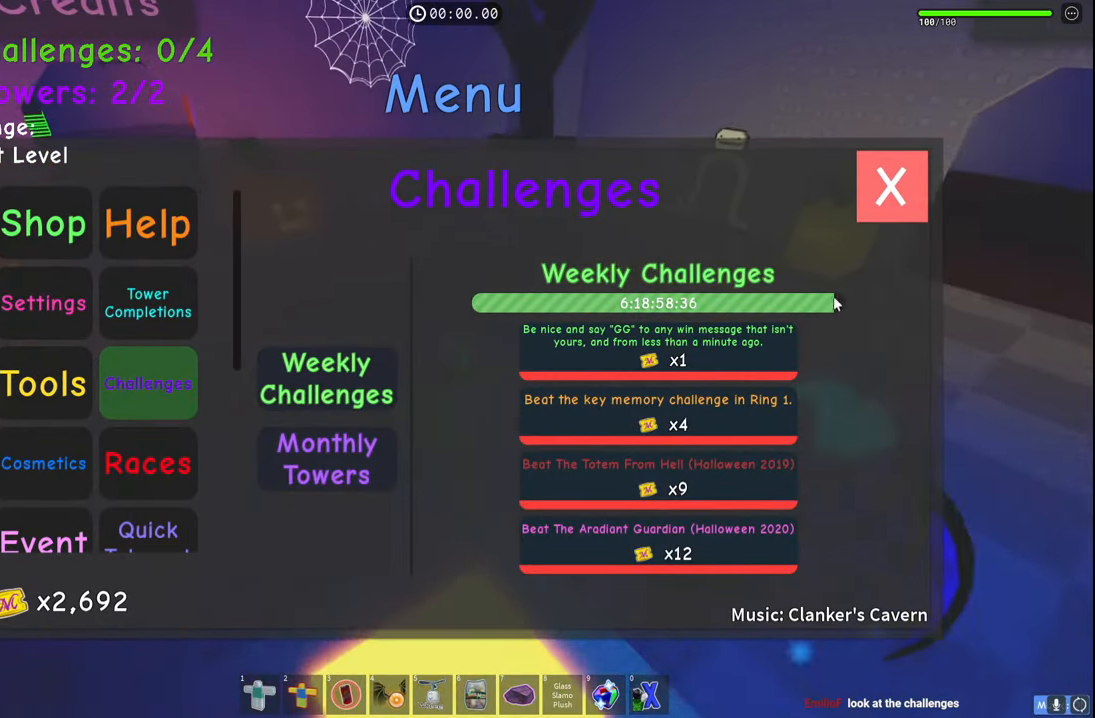
{"keys": ["a", "s"], "events": [[150, "w", "up"], [367, "s", "down"]]}
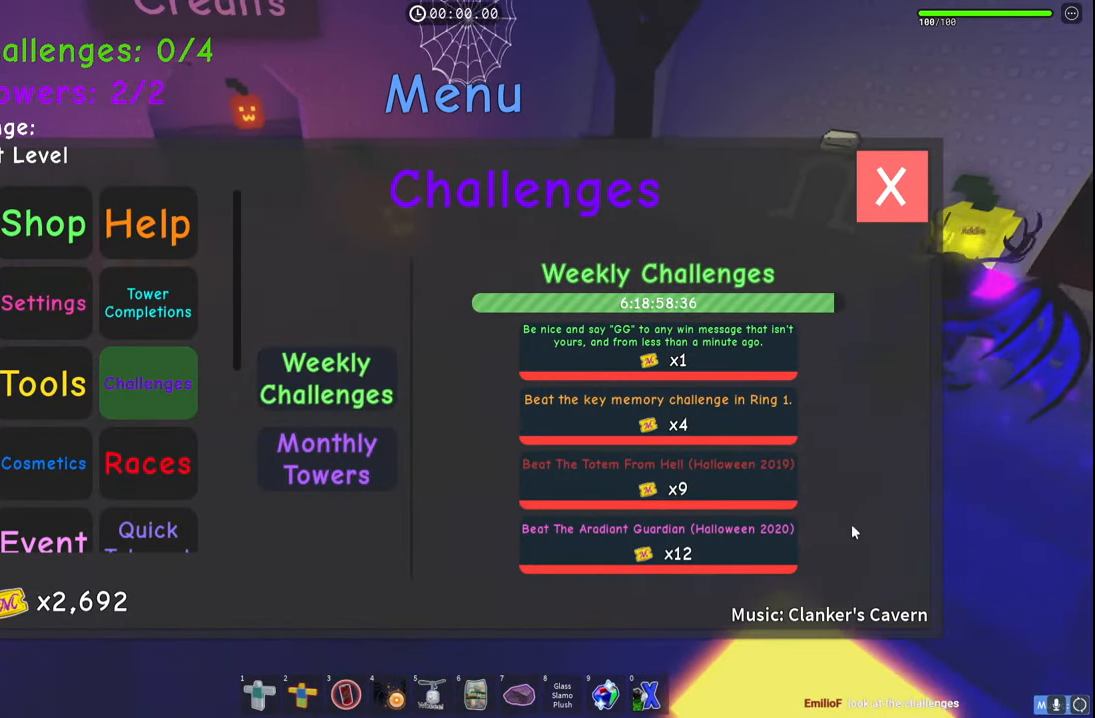
{"keys": ["d", "s"], "events": [[33, "a", "up"], [300, "d", "down"]]}
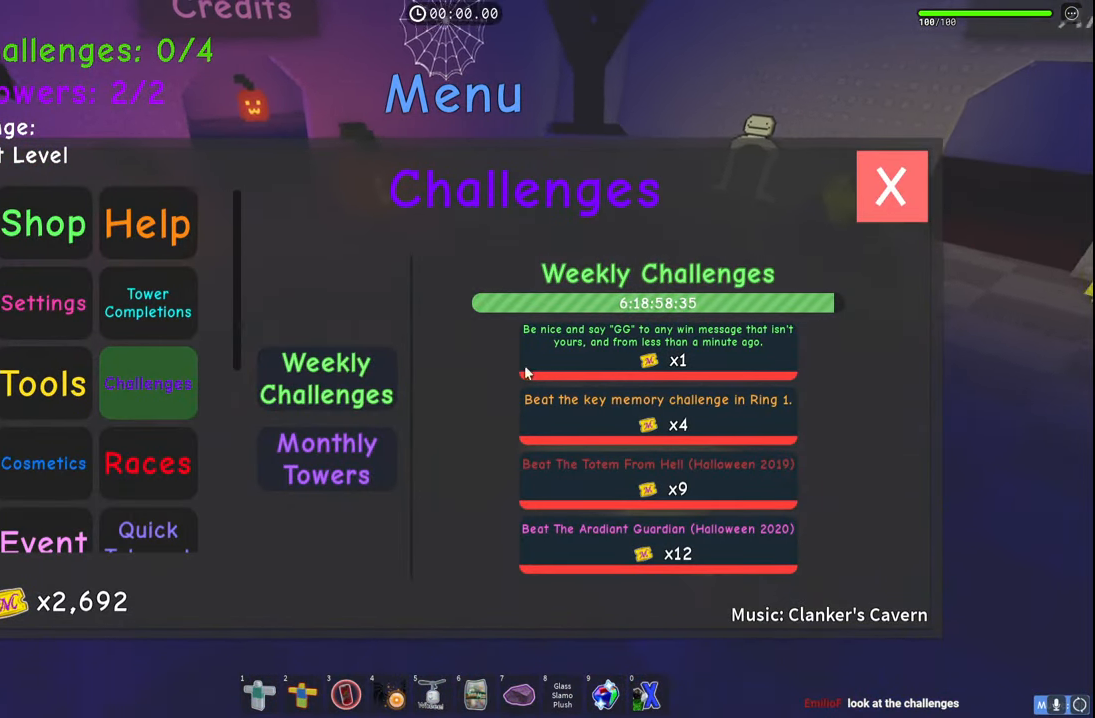
{"keys": ["d", "s"], "events": []}
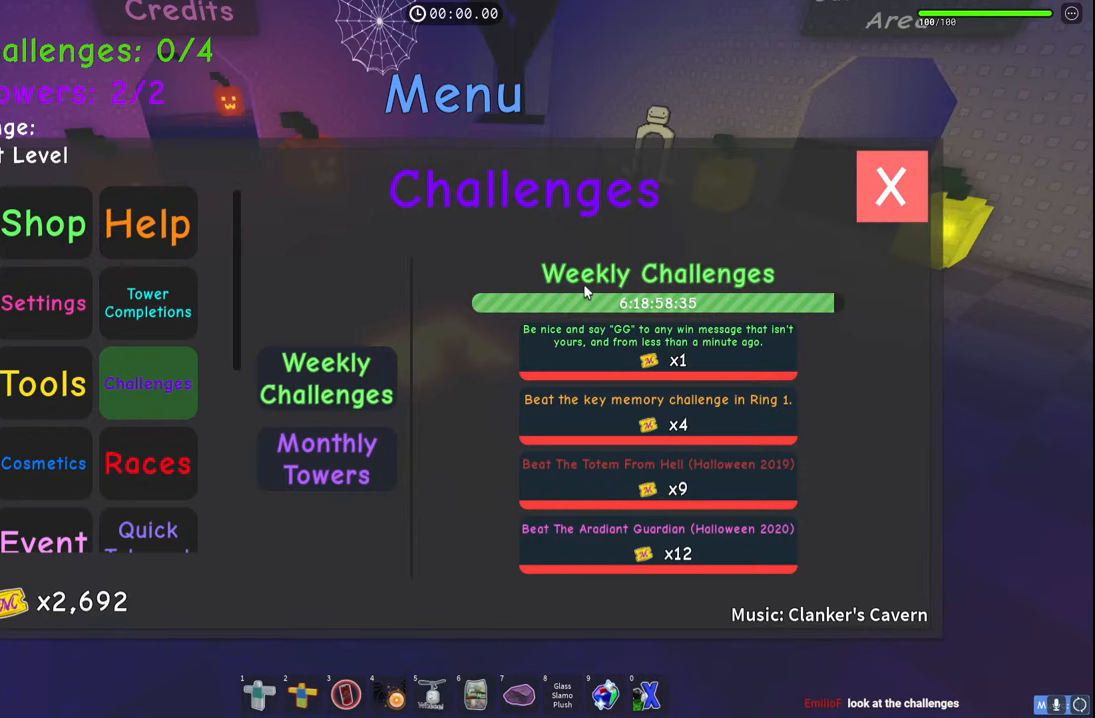
{"keys": ["d", "s"], "events": [[183, "s", "up"], [400, "s", "down"]]}
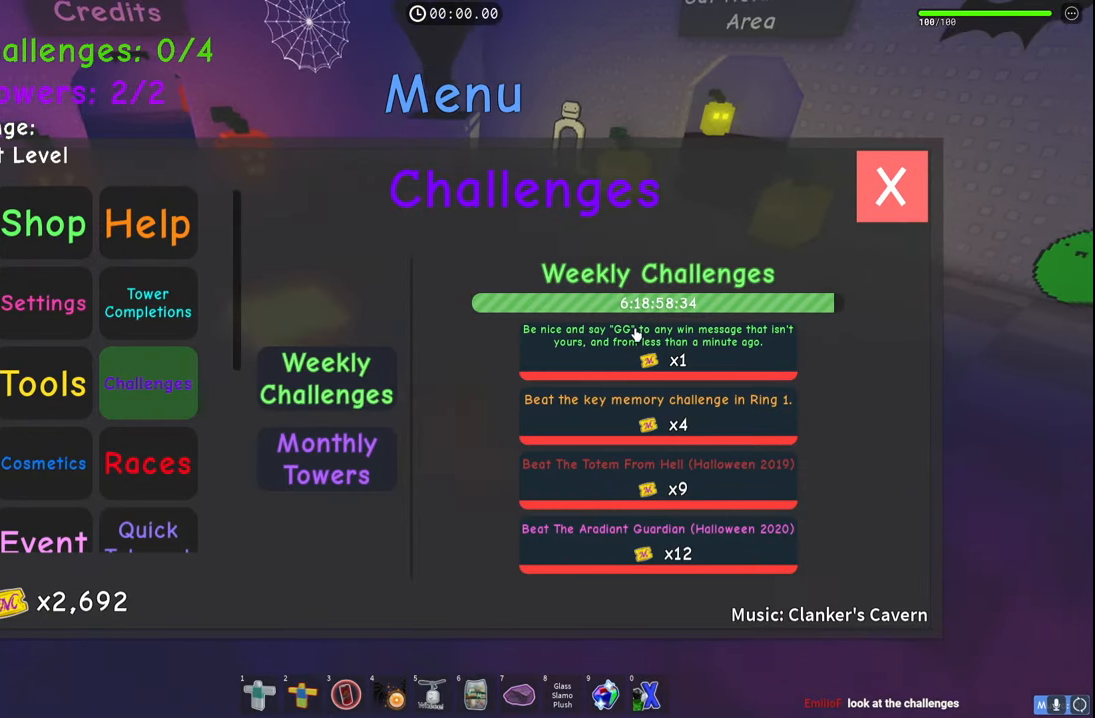
{"keys": ["d", "s"], "events": []}
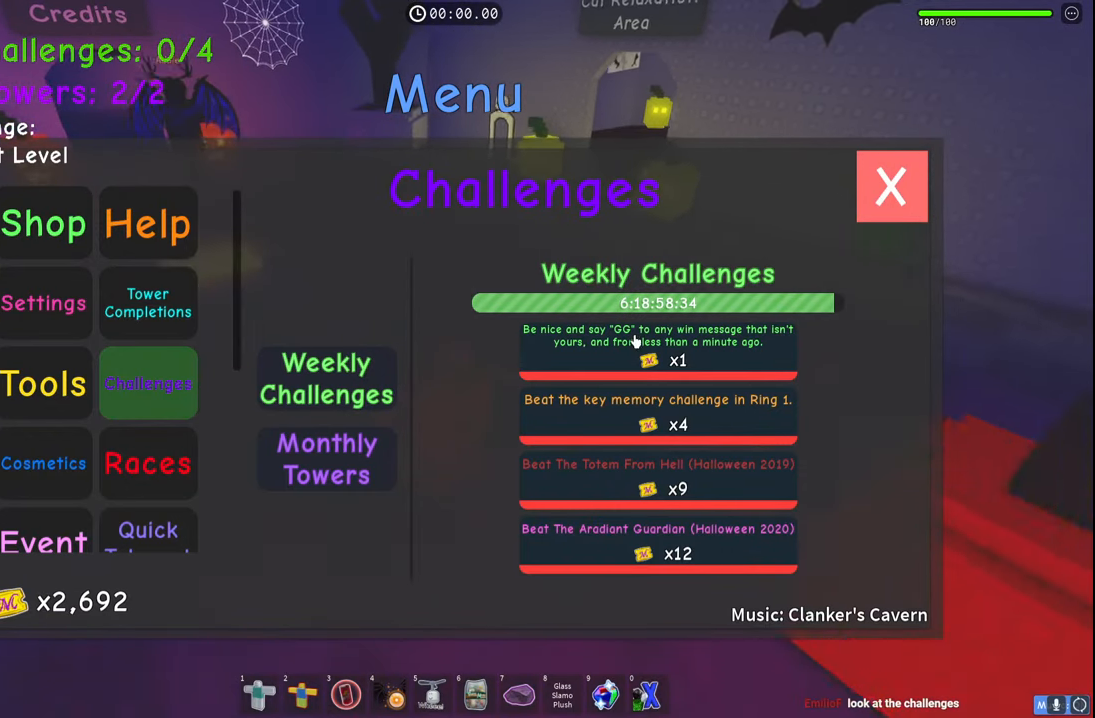
{"keys": ["d", "s"], "events": [[17, "d", "up"], [433, "d", "down"]]}
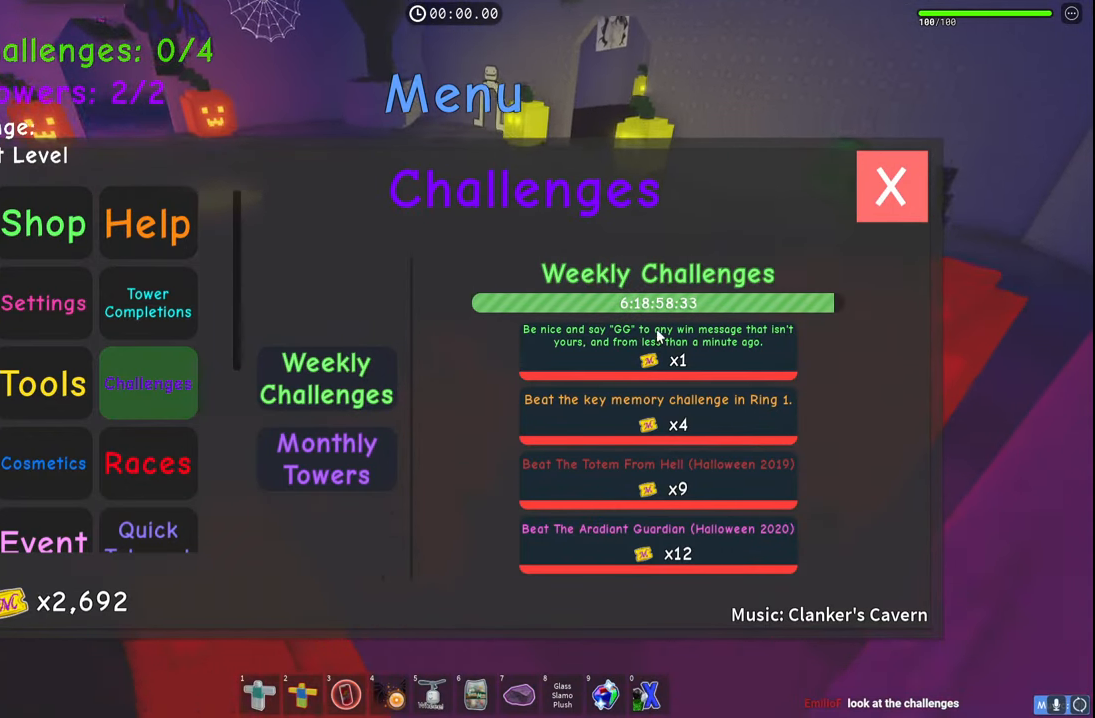
{"keys": ["d", "s"], "events": [[150, "d", "up"], [317, "d", "down"]]}
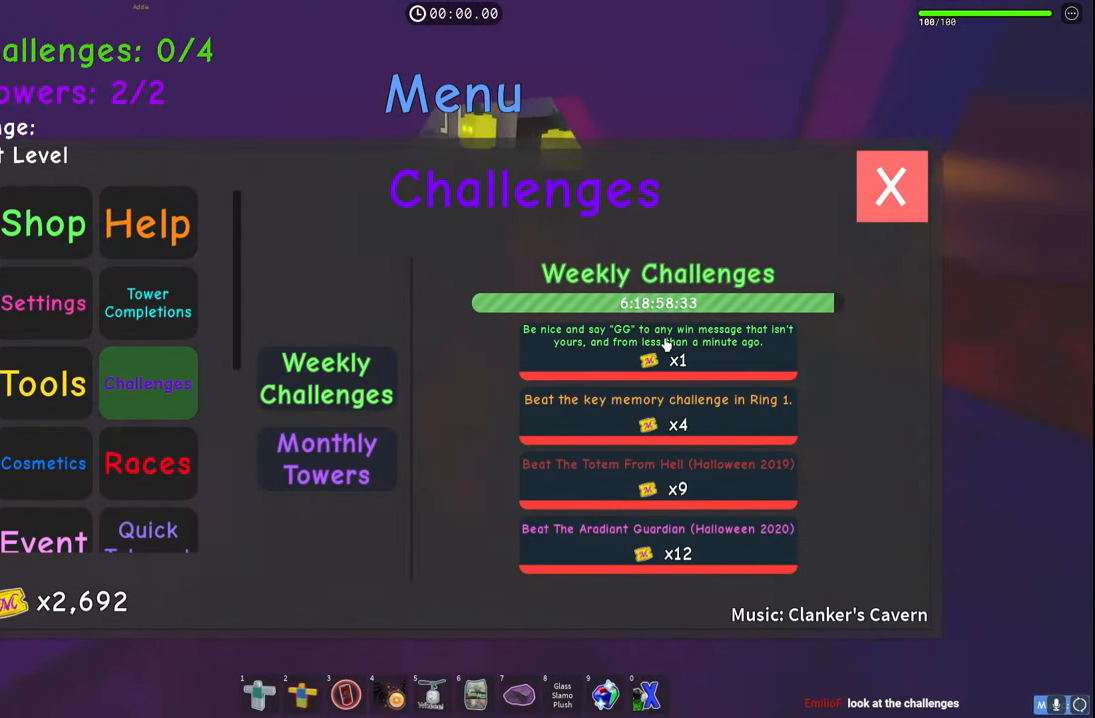
{"keys": ["d", "s"], "events": []}
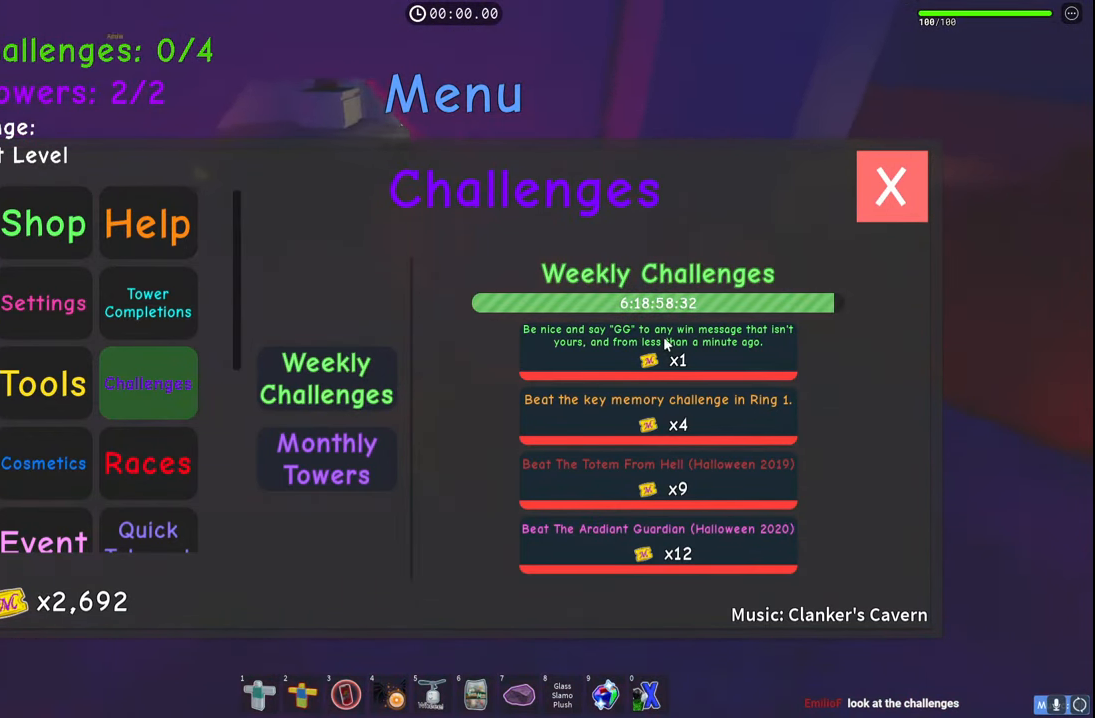
{"keys": ["d", "s"], "events": []}
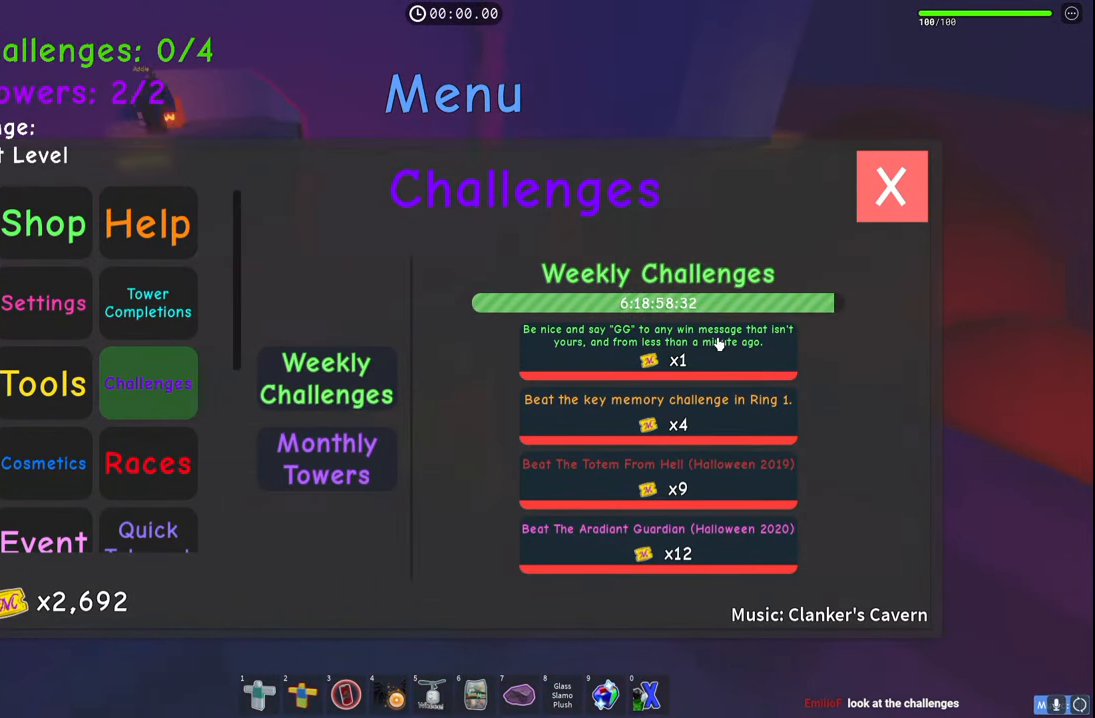
{"keys": ["s"], "events": [[317, "d", "up"]]}
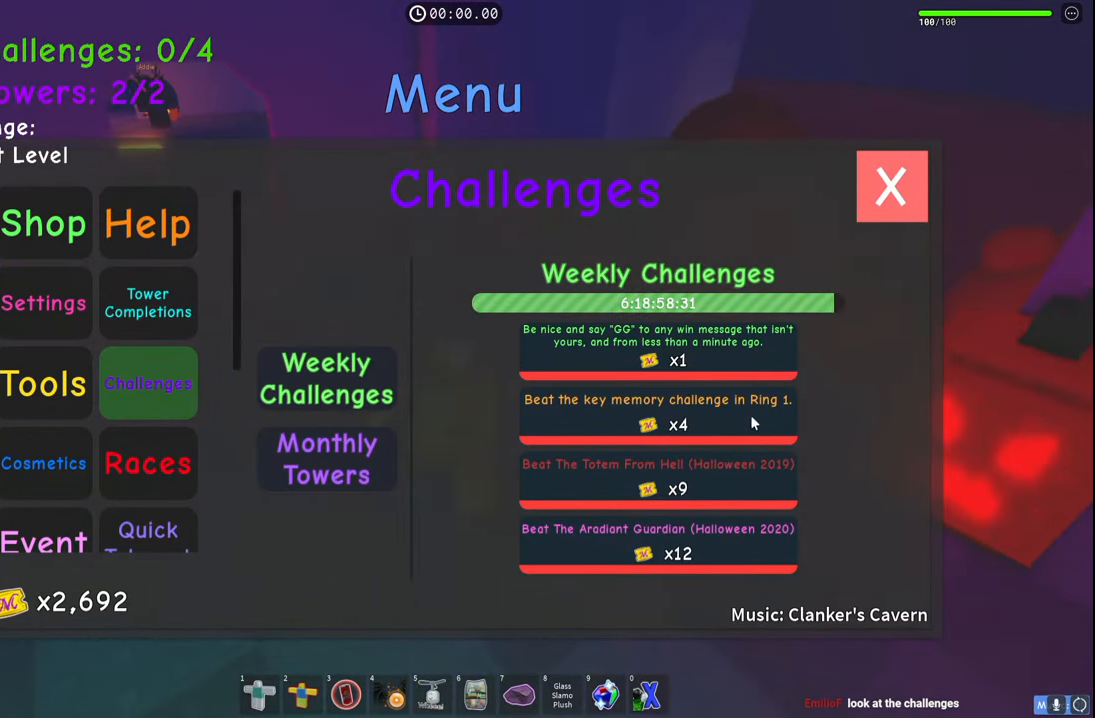
{"keys": ["s"], "events": []}
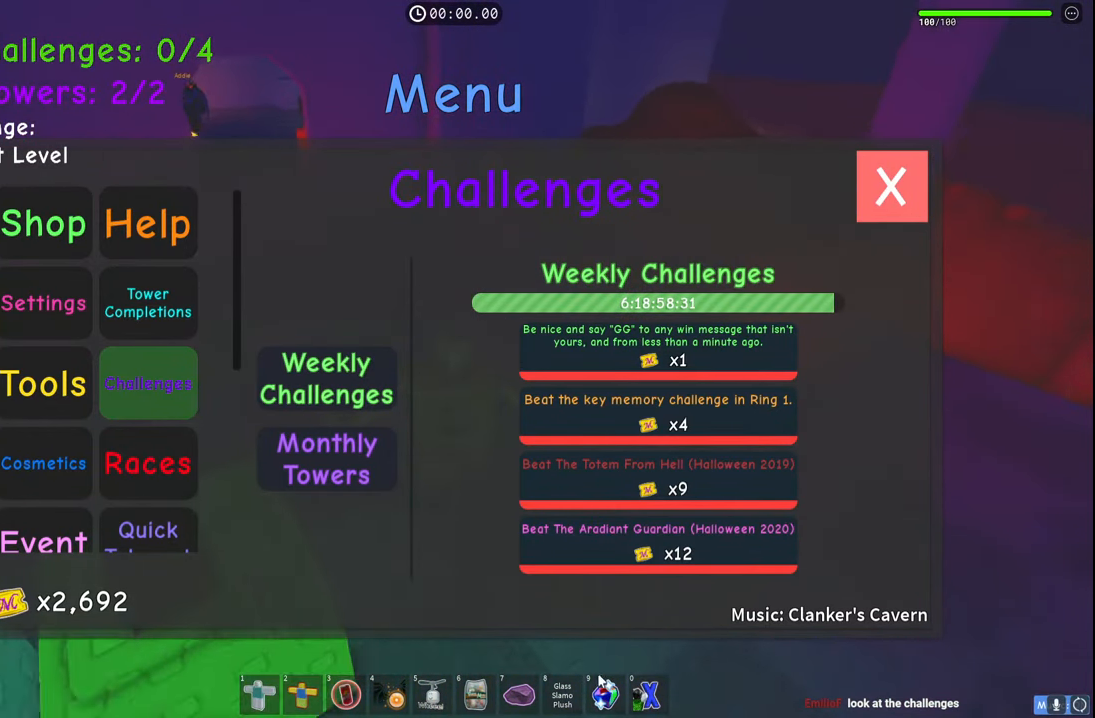
{"keys": ["s"], "events": [[317, "d", "down"], [483, "d", "up"]]}
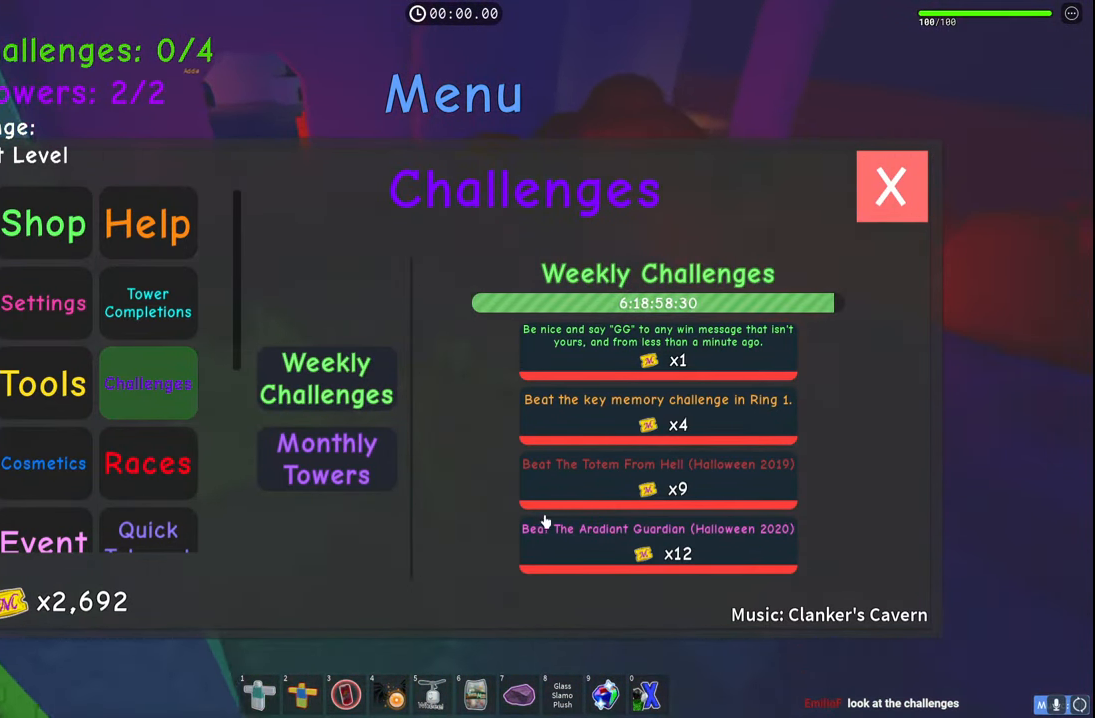
{"keys": ["d", "w"], "events": [[200, "d", "down"], [267, "s", "up"], [417, "w", "down"]]}
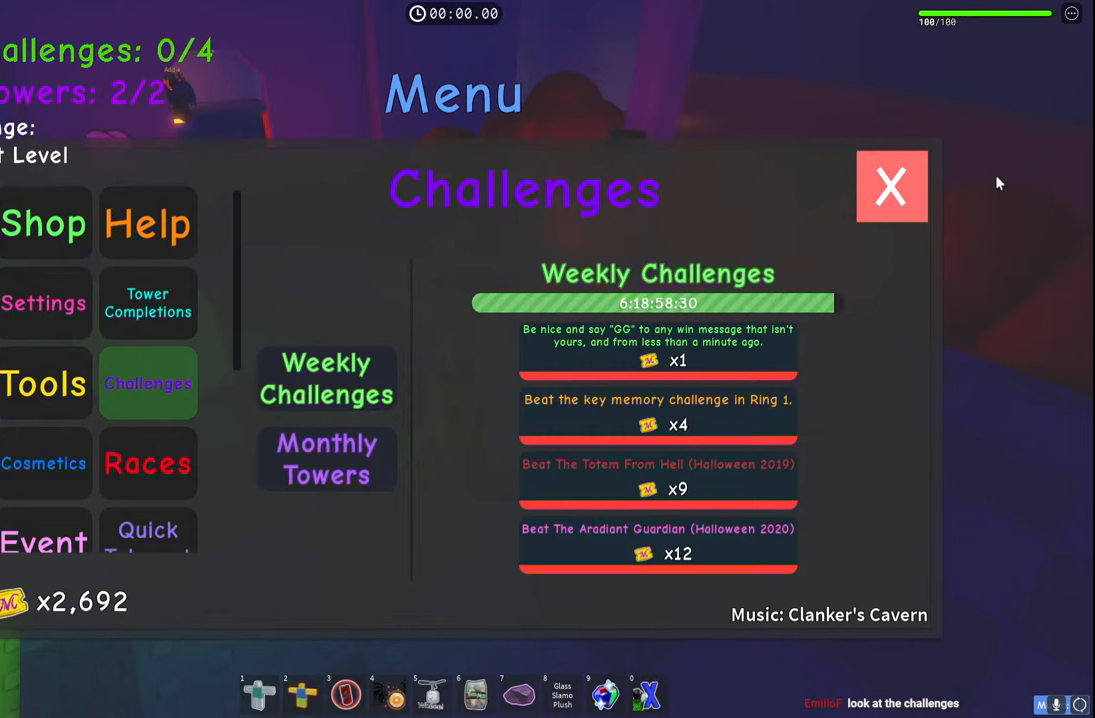
{"keys": ["a", "w"], "events": [[83, "d", "up"], [300, "a", "down"]]}
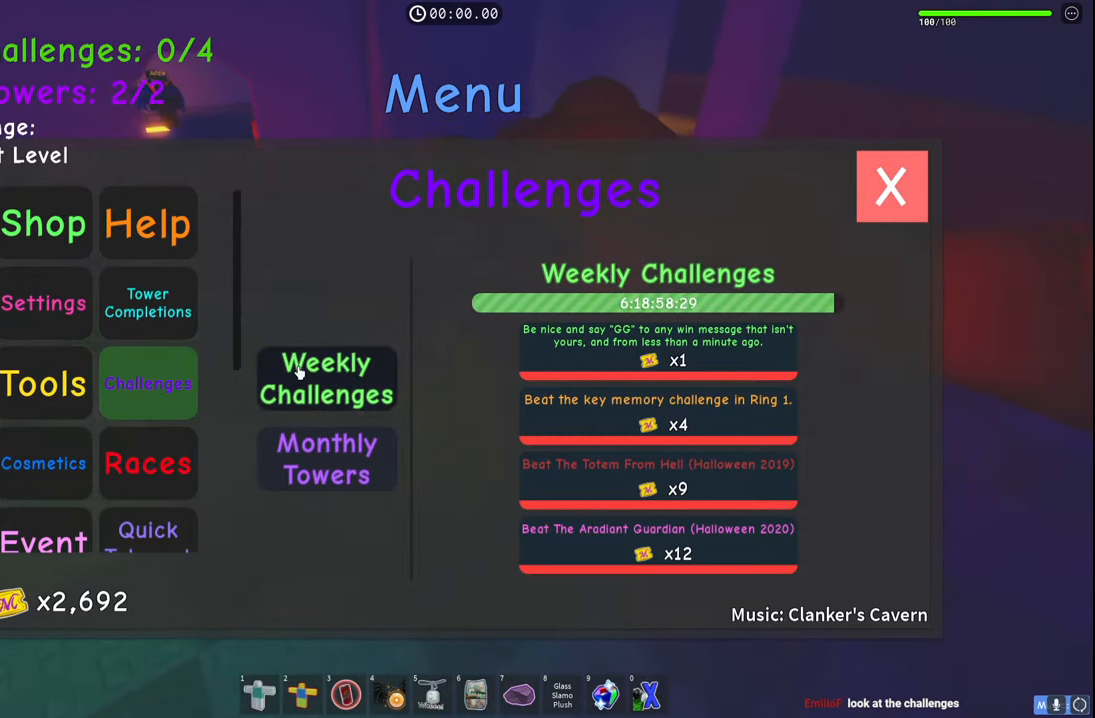
{"keys": ["a", "w"], "events": [[67, "a", "up"], [300, "a", "down"]]}
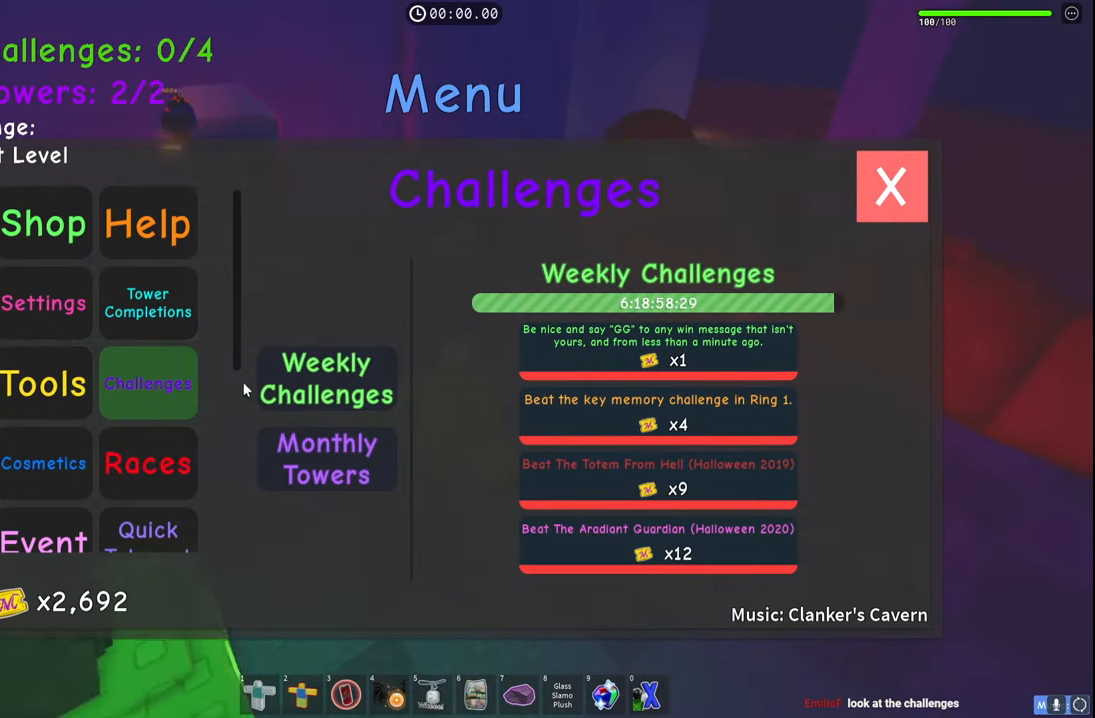
{"keys": ["a", "w"], "events": [[17, "a", "up"], [250, "a", "down"]]}
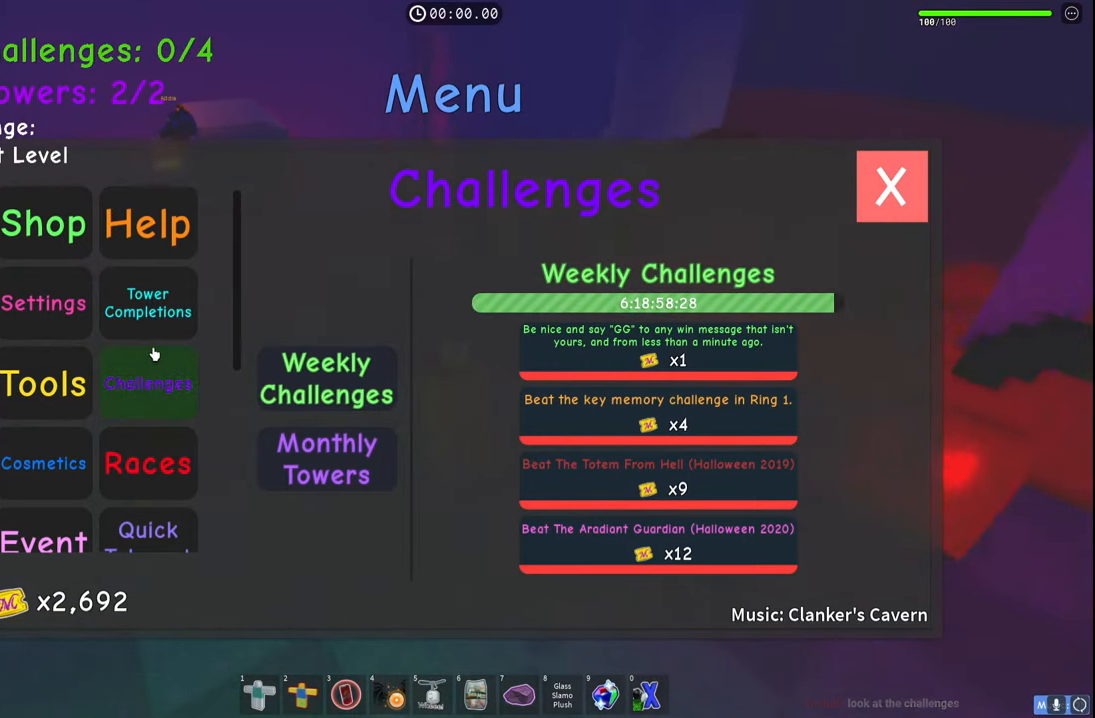
{"keys": ["a", "w"], "events": []}
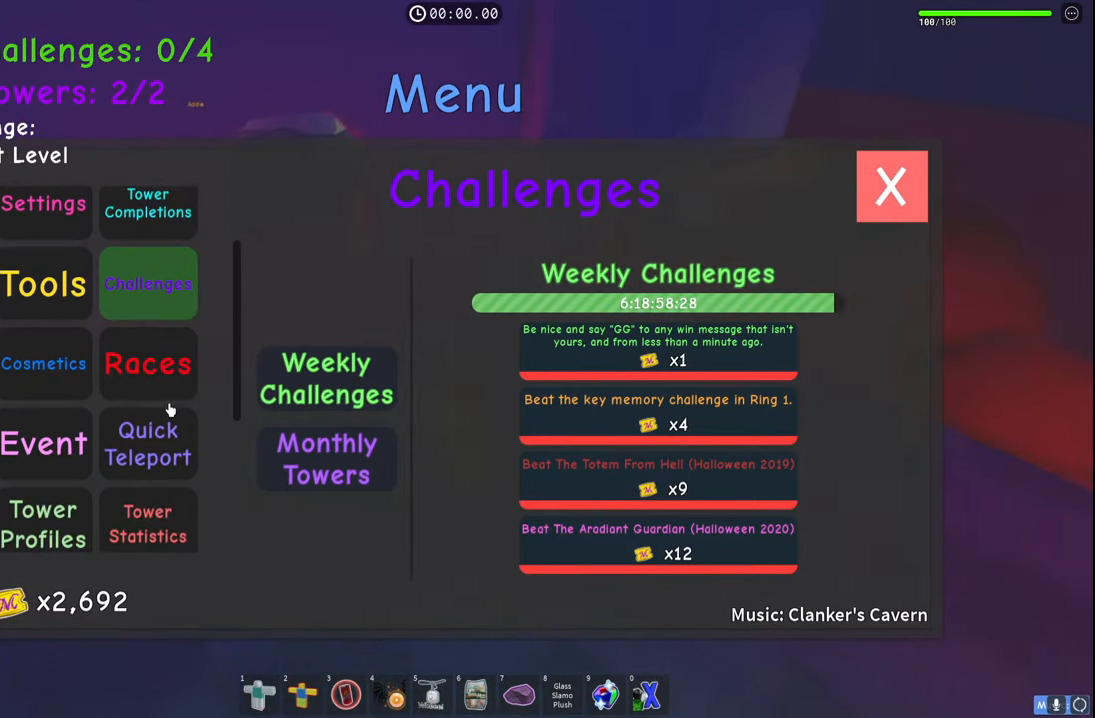
{"keys": ["a", "w"], "events": []}
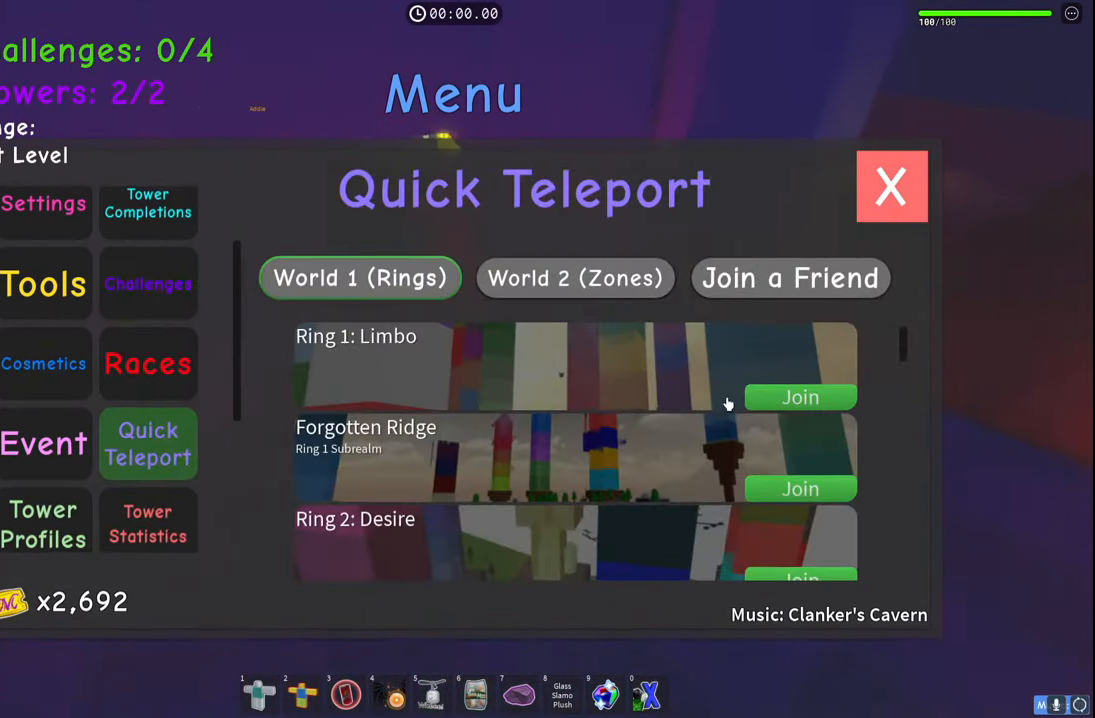
{"keys": ["a", "w"], "events": [[150, "a", "up"], [417, "a", "down"]]}
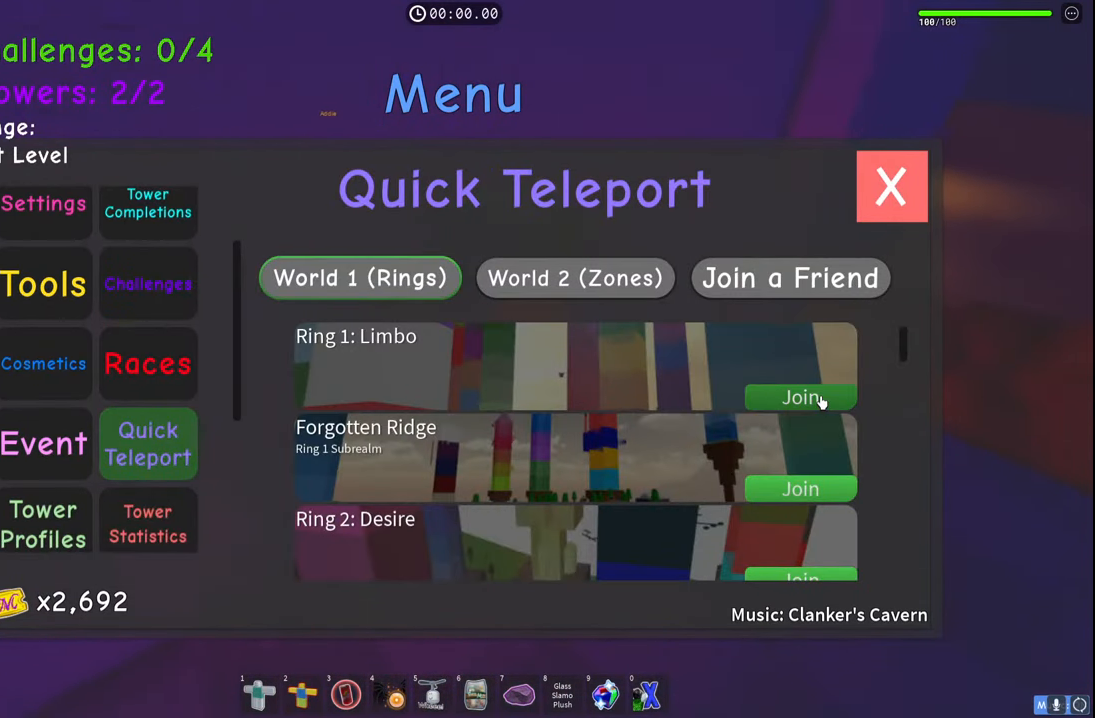
{"keys": ["a", "w"], "events": [[117, "a", "up"], [350, "a", "down"]]}
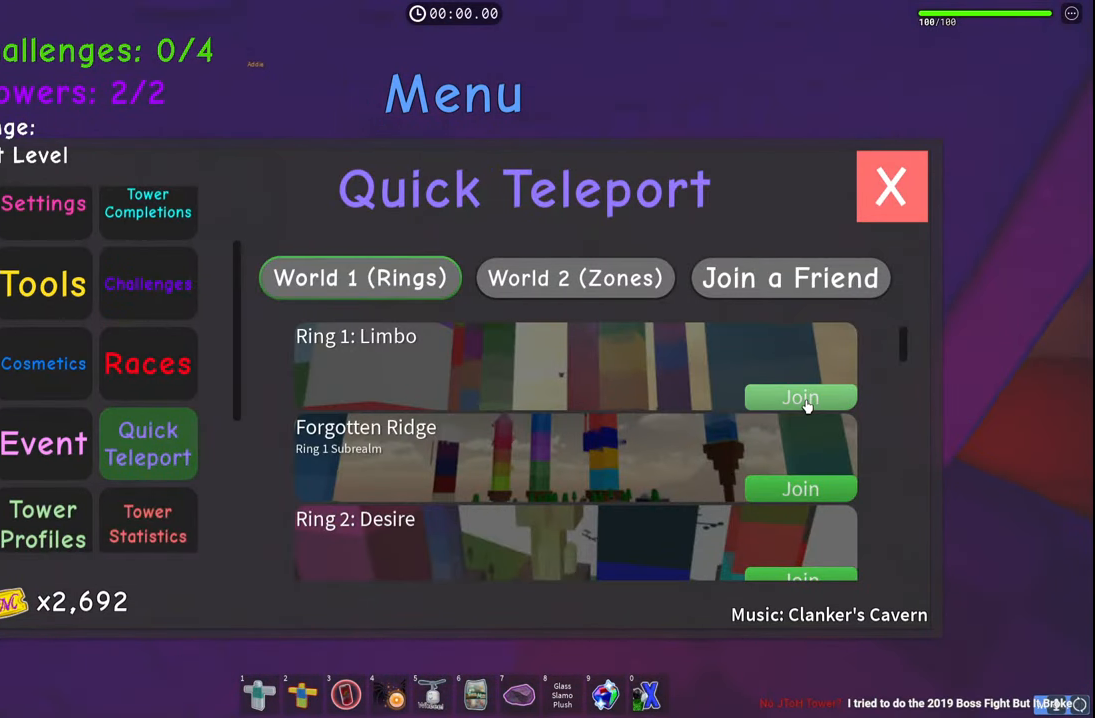
{"keys": ["space", "w"], "events": [[133, "space", "down"], [433, "a", "up"]]}
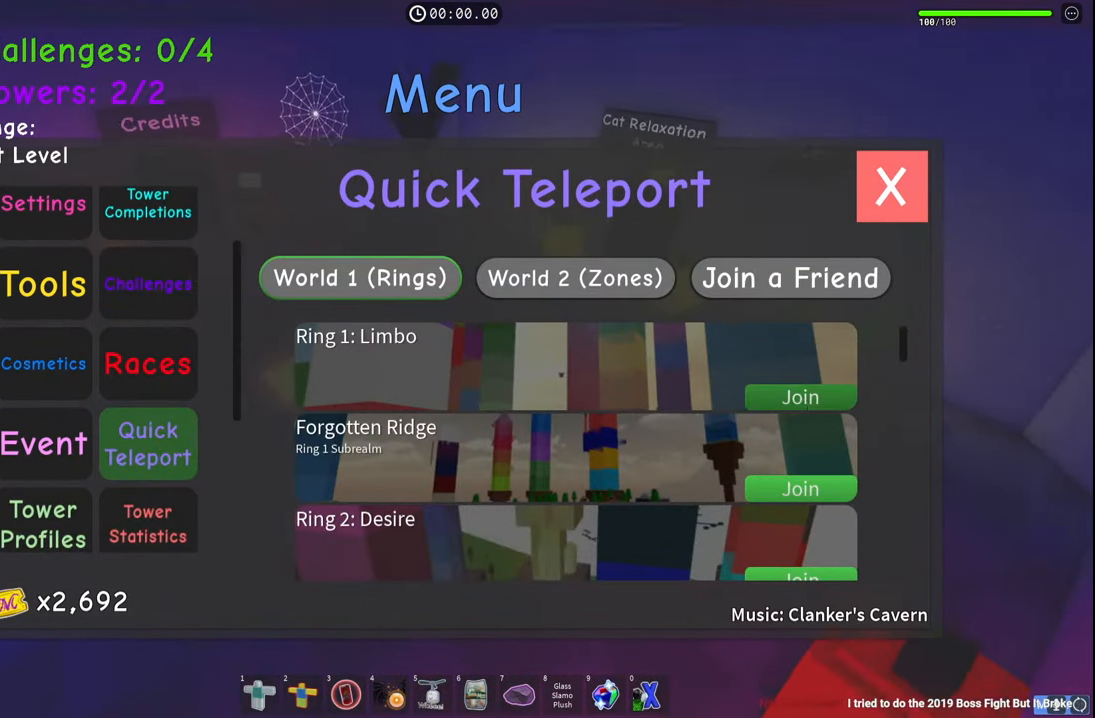
{"keys": [], "events": [[217, "a", "down"], [300, "a", "up"], [433, "space", "up"], [467, "w", "up"]]}